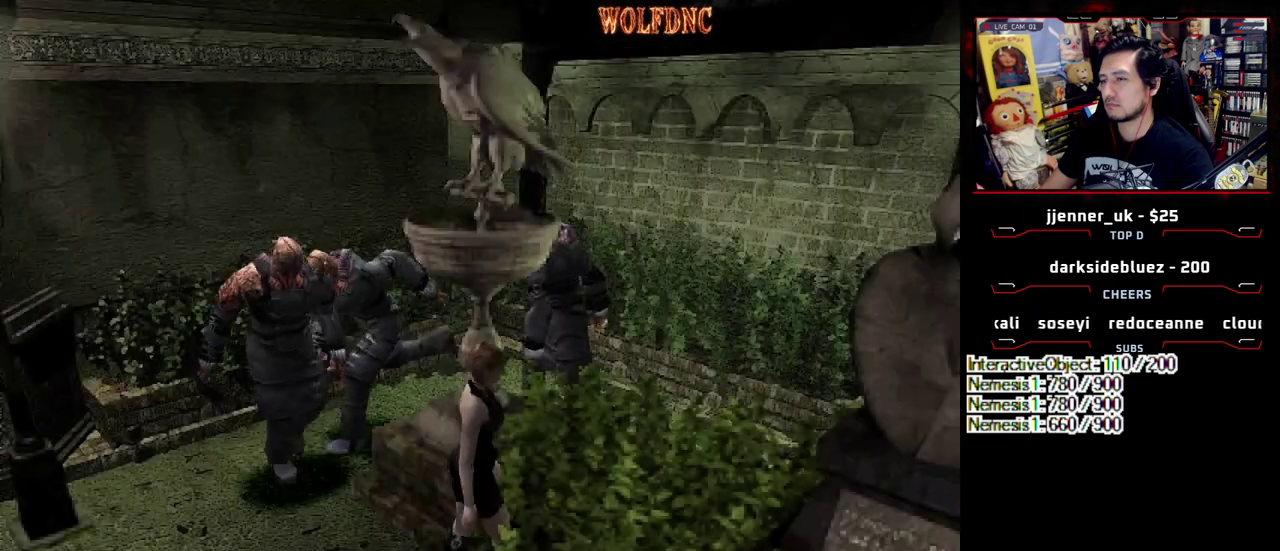
Gameplay with a controller (PlayStation layout); each line is a JSON object with the inputs held at the frame after it. "events" lists button and stick changes between this image and that frame as [ms after this image, input, new state], when the widget could be followed in between. Not read: L3 R3.
{"buttons": ["DPAD_RIGHT"], "events": []}
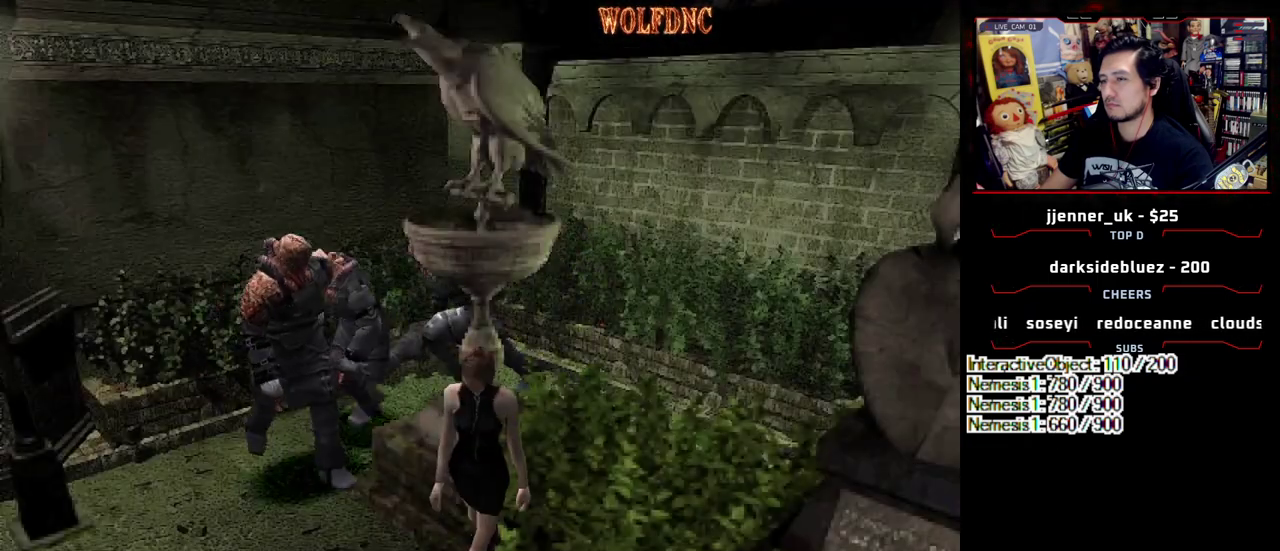
{"buttons": [], "events": [[183, "DPAD_RIGHT", "up"]]}
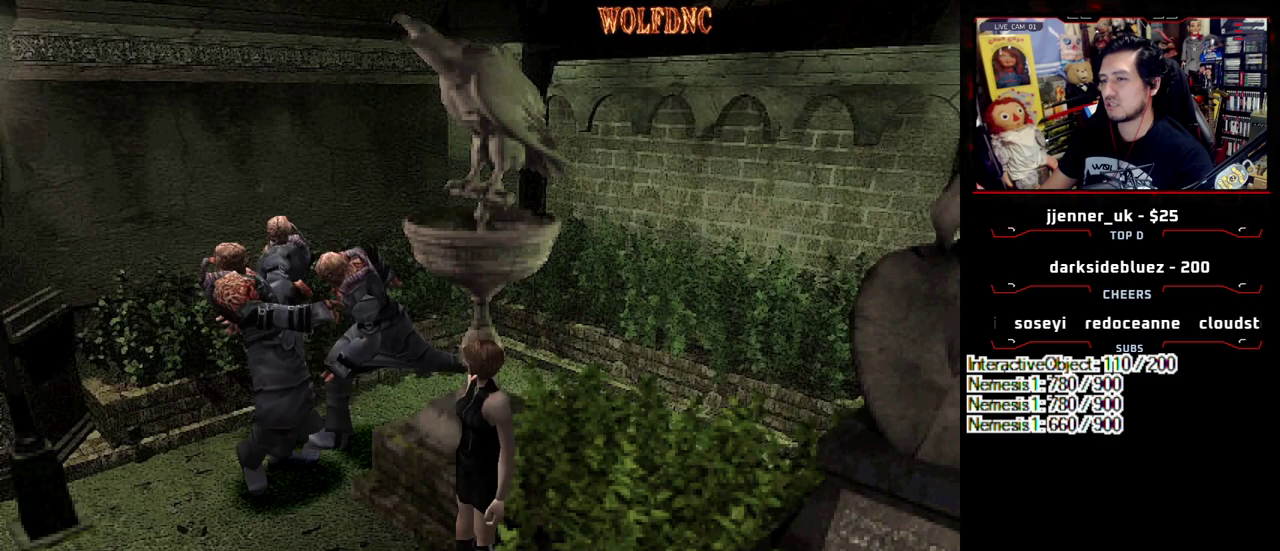
{"buttons": [], "events": [[67, "CIRCLE", "down"], [250, "CIRCLE", "up"]]}
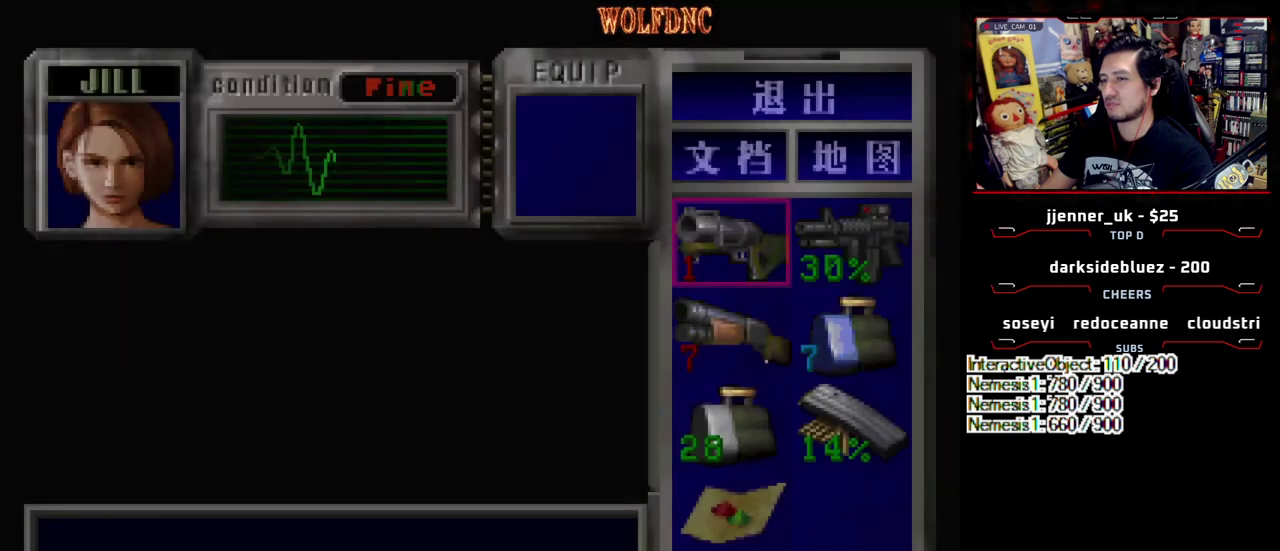
{"buttons": [], "events": [[367, "CIRCLE", "down"], [500, "CIRCLE", "up"]]}
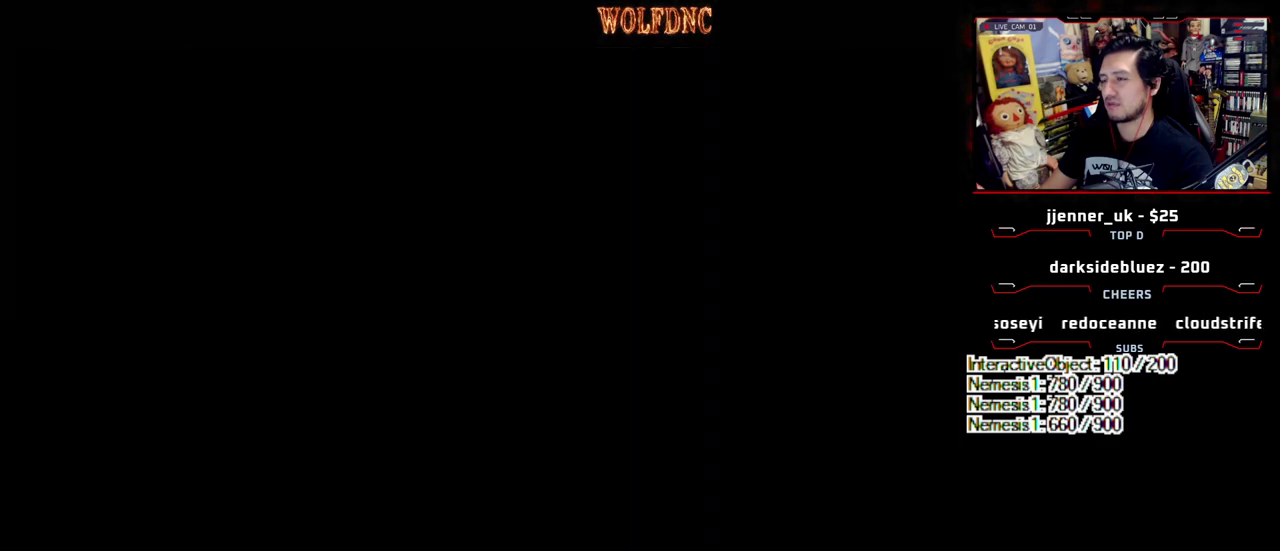
{"buttons": [], "events": []}
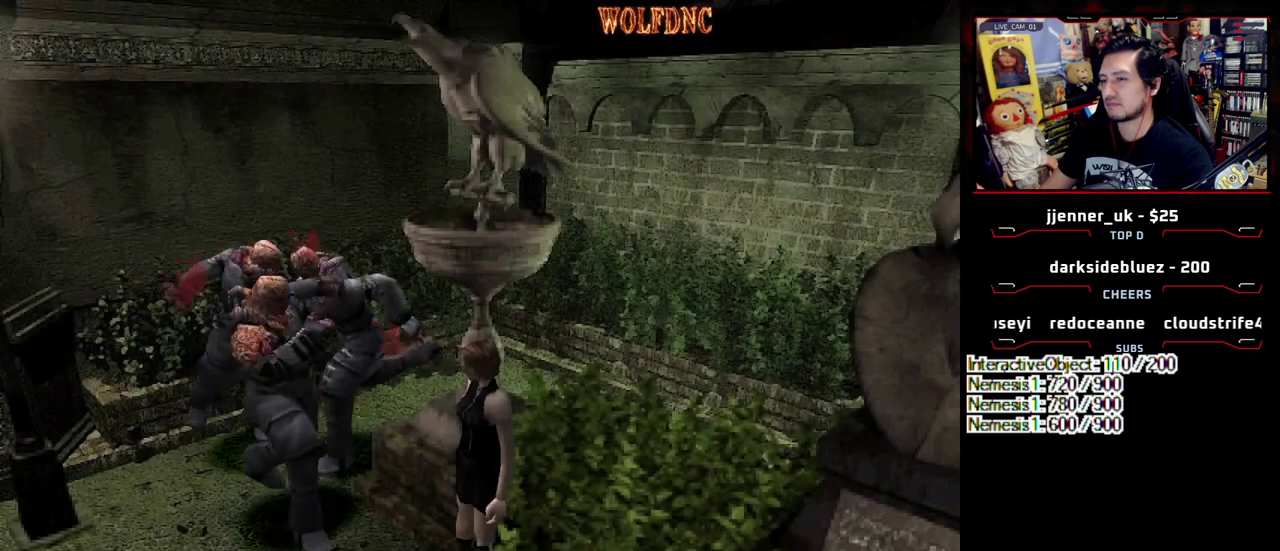
{"buttons": ["SQUARE", "DPAD_UP"], "events": [[250, "SQUARE", "down"], [300, "DPAD_UP", "down"], [433, "DPAD_LEFT", "down"], [483, "DPAD_LEFT", "up"]]}
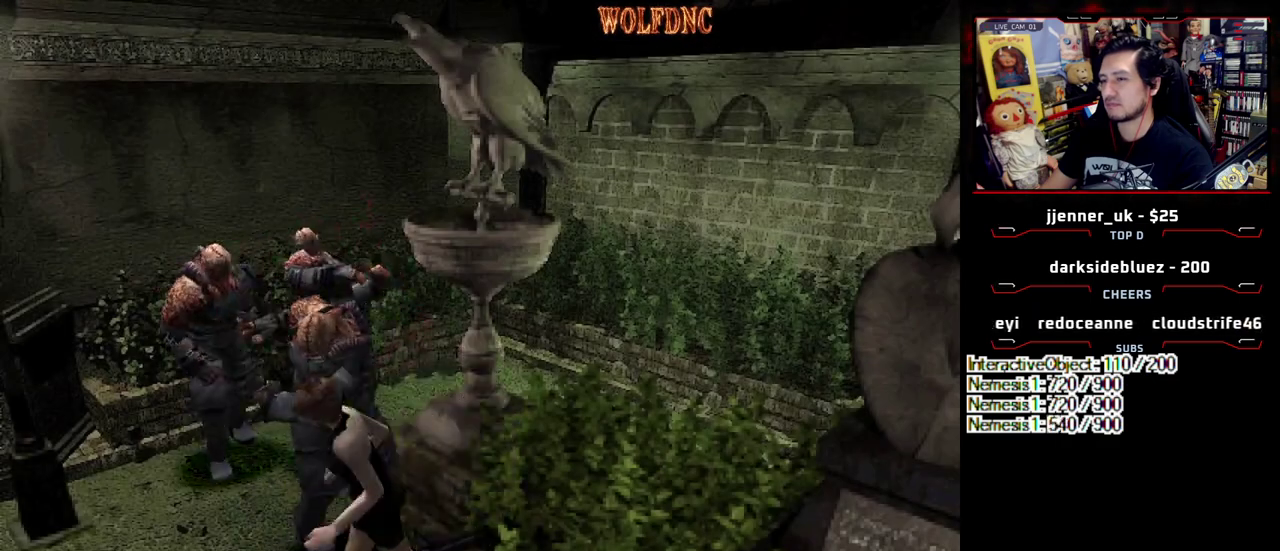
{"buttons": ["SQUARE", "DPAD_UP", "DPAD_LEFT"], "events": [[217, "DPAD_UP", "up"], [267, "SQUARE", "up"], [350, "DPAD_LEFT", "down"], [400, "DPAD_UP", "down"], [400, "SQUARE", "down"]]}
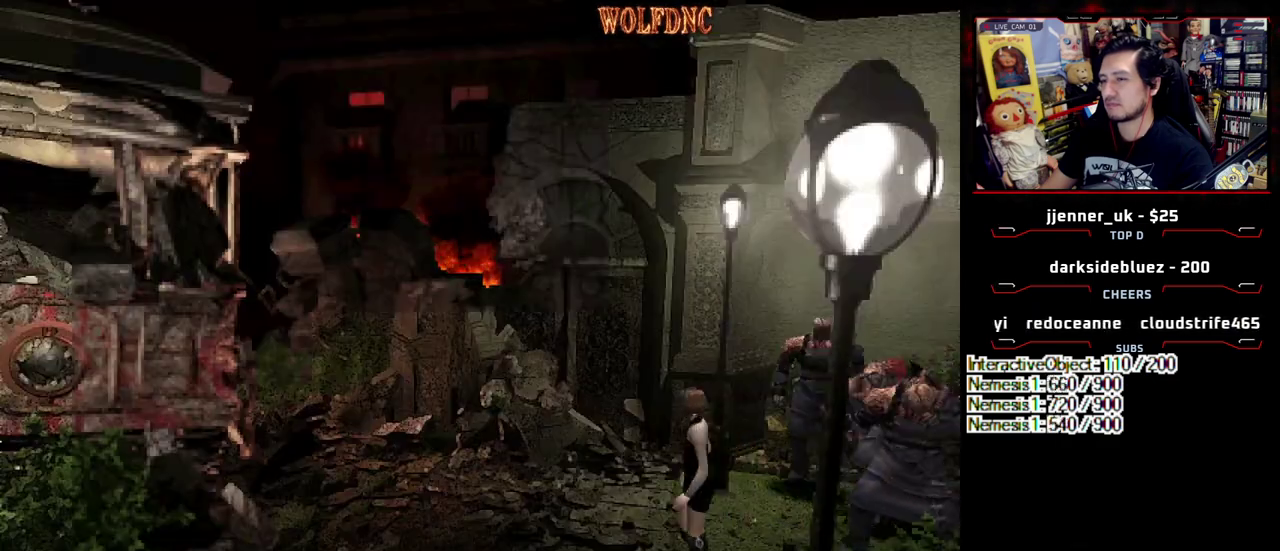
{"buttons": ["SQUARE", "DPAD_UP", "DPAD_LEFT"], "events": [[100, "DPAD_UP", "up"], [100, "SQUARE", "up"], [133, "DPAD_LEFT", "up"], [283, "DPAD_LEFT", "down"], [417, "DPAD_UP", "down"], [467, "SQUARE", "down"]]}
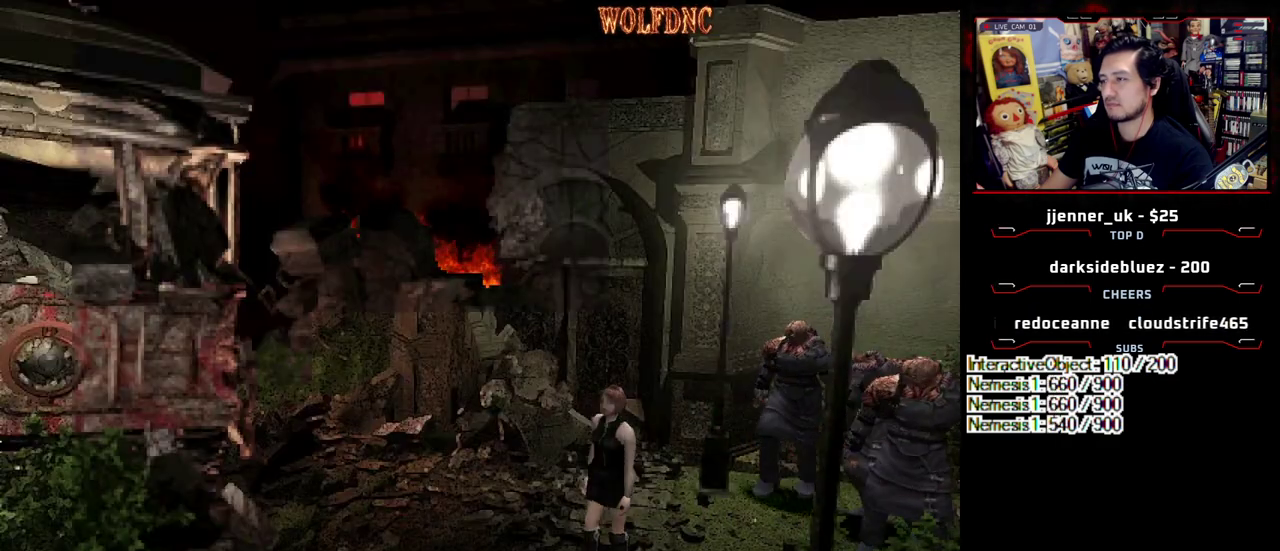
{"buttons": ["DPAD_LEFT"], "events": [[67, "DPAD_LEFT", "up"], [67, "DPAD_UP", "up"], [117, "SQUARE", "up"], [433, "DPAD_LEFT", "down"]]}
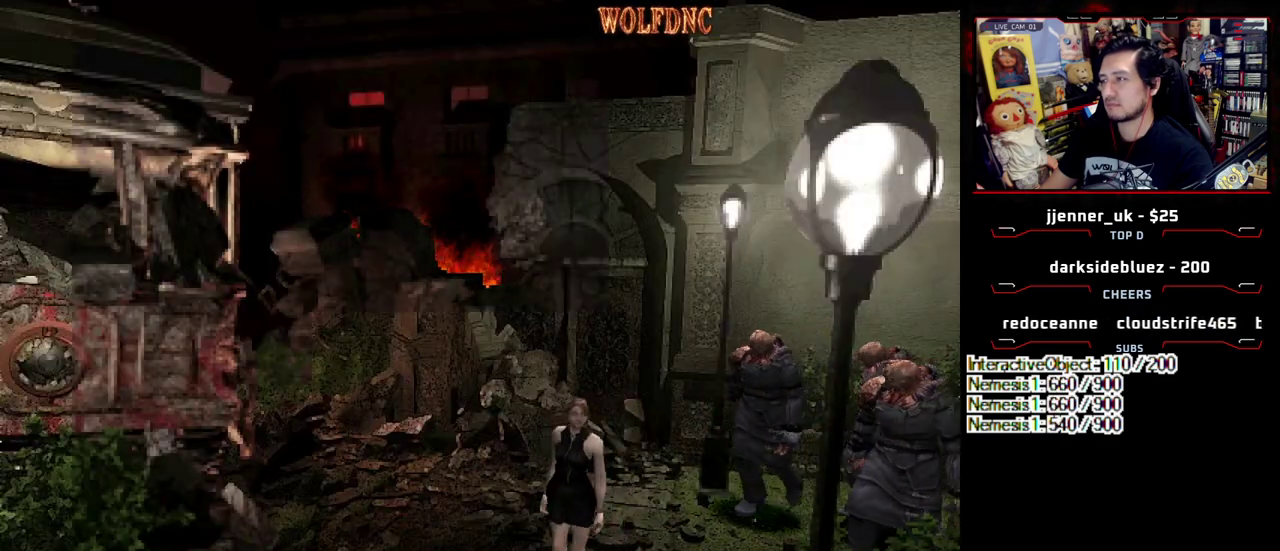
{"buttons": [], "events": [[33, "DPAD_UP", "down"], [167, "DPAD_LEFT", "up"], [167, "DPAD_UP", "up"], [367, "DPAD_UP", "down"], [367, "SQUARE", "down"], [450, "DPAD_UP", "up"], [500, "SQUARE", "up"]]}
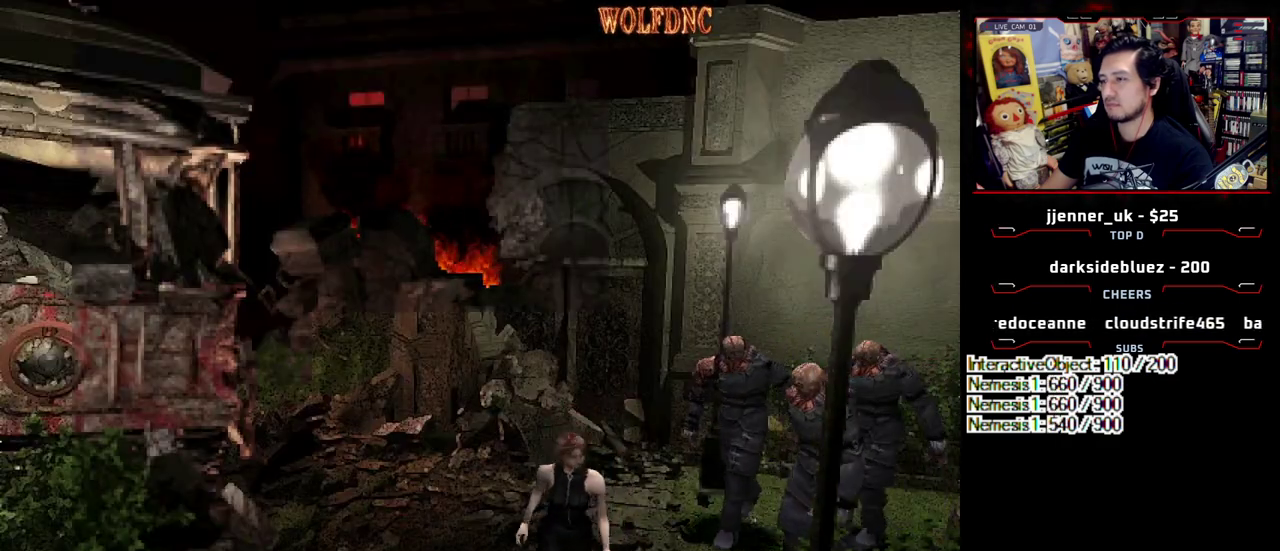
{"buttons": [], "events": []}
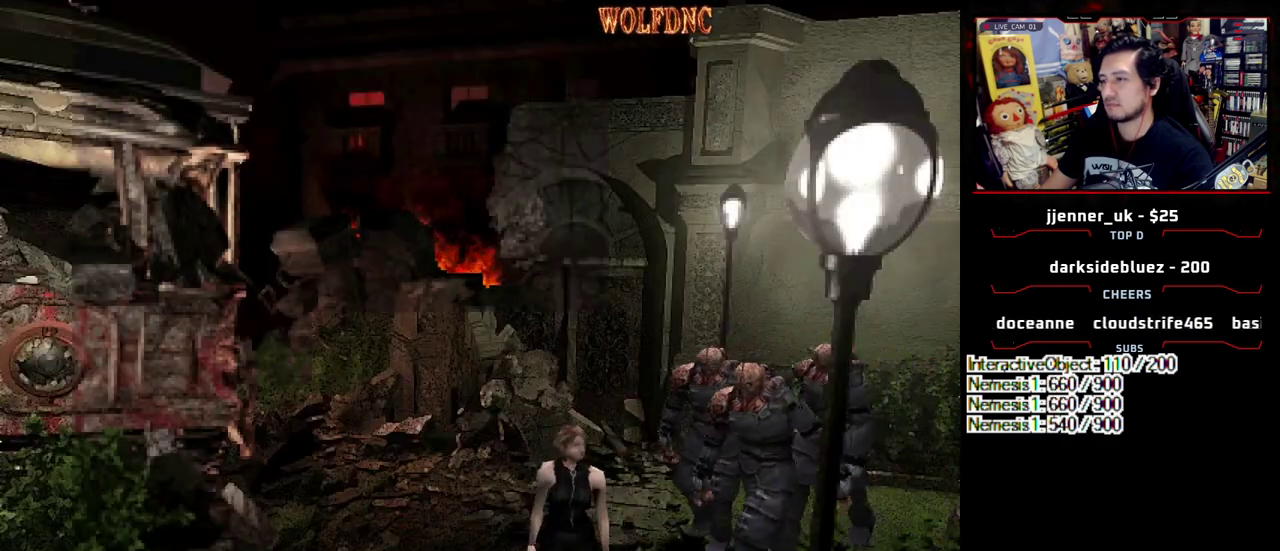
{"buttons": [], "events": [[67, "DPAD_UP", "down"], [200, "SQUARE", "down"], [250, "DPAD_RIGHT", "down"], [350, "DPAD_RIGHT", "up"], [350, "DPAD_UP", "up"], [383, "SQUARE", "up"]]}
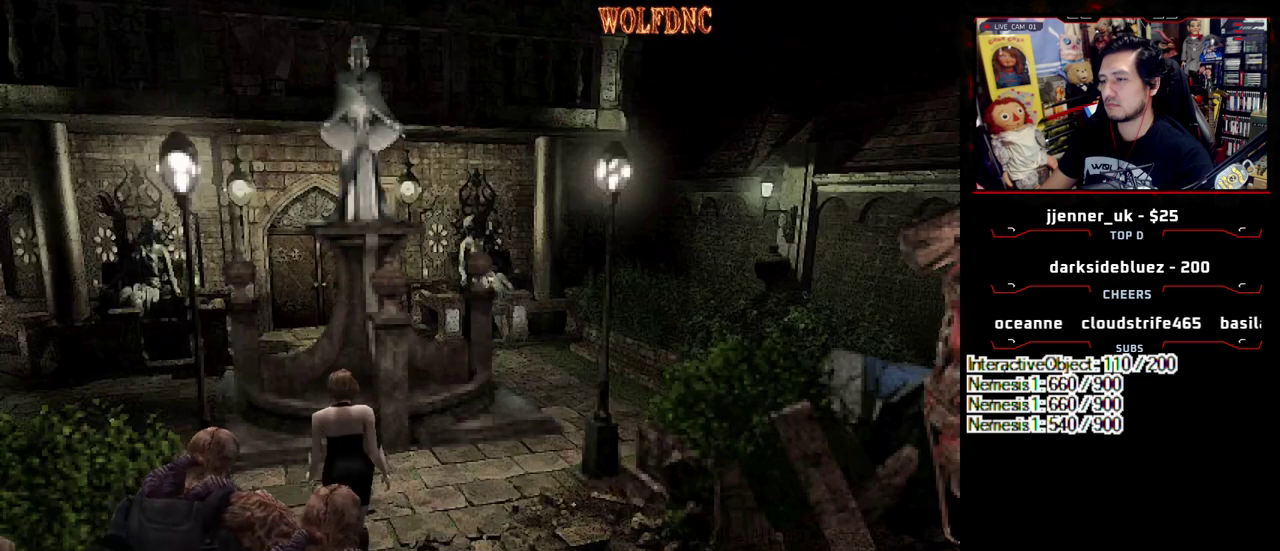
{"buttons": [], "events": []}
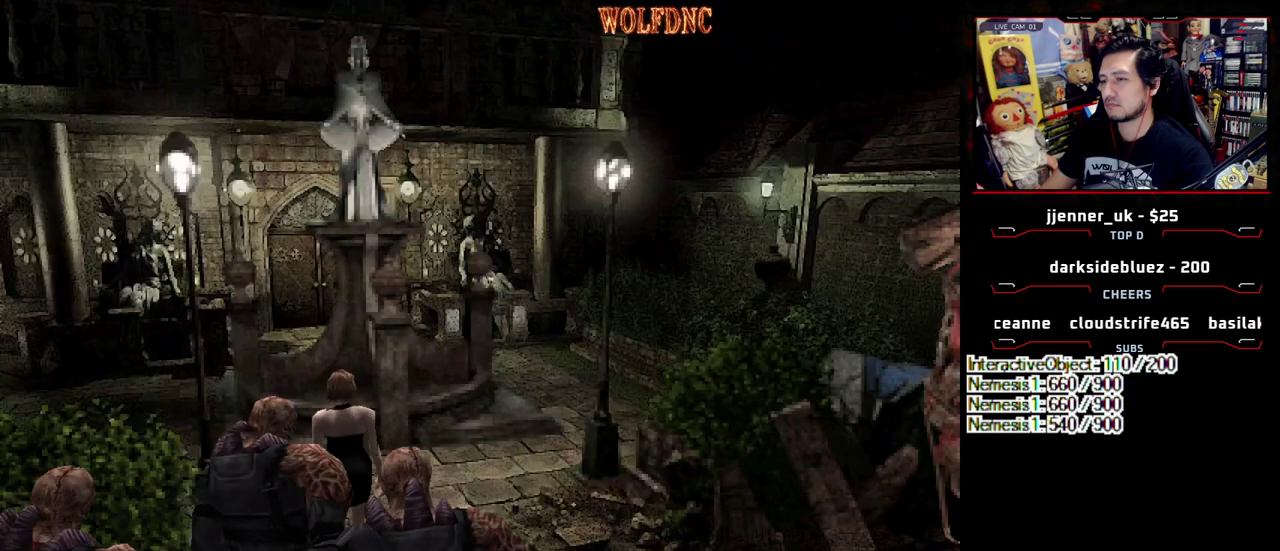
{"buttons": ["SQUARE", "DPAD_UP"], "events": [[183, "DPAD_UP", "down"], [183, "SQUARE", "down"]]}
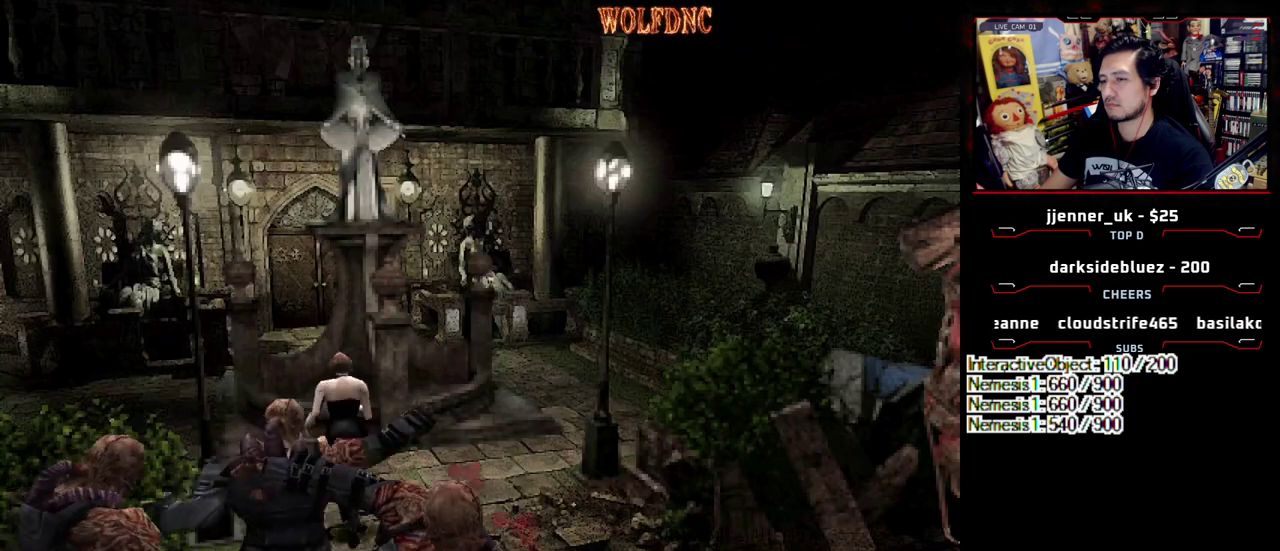
{"buttons": [], "events": [[67, "DPAD_UP", "up"], [117, "SQUARE", "up"], [250, "DPAD_DOWN", "down"], [483, "DPAD_DOWN", "up"]]}
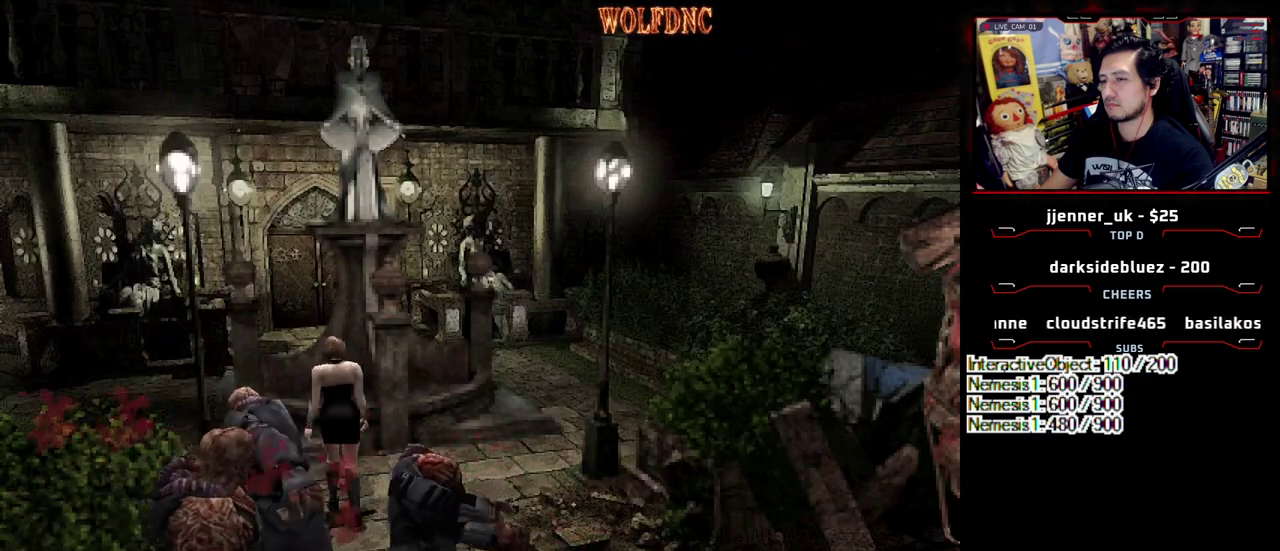
{"buttons": [], "events": []}
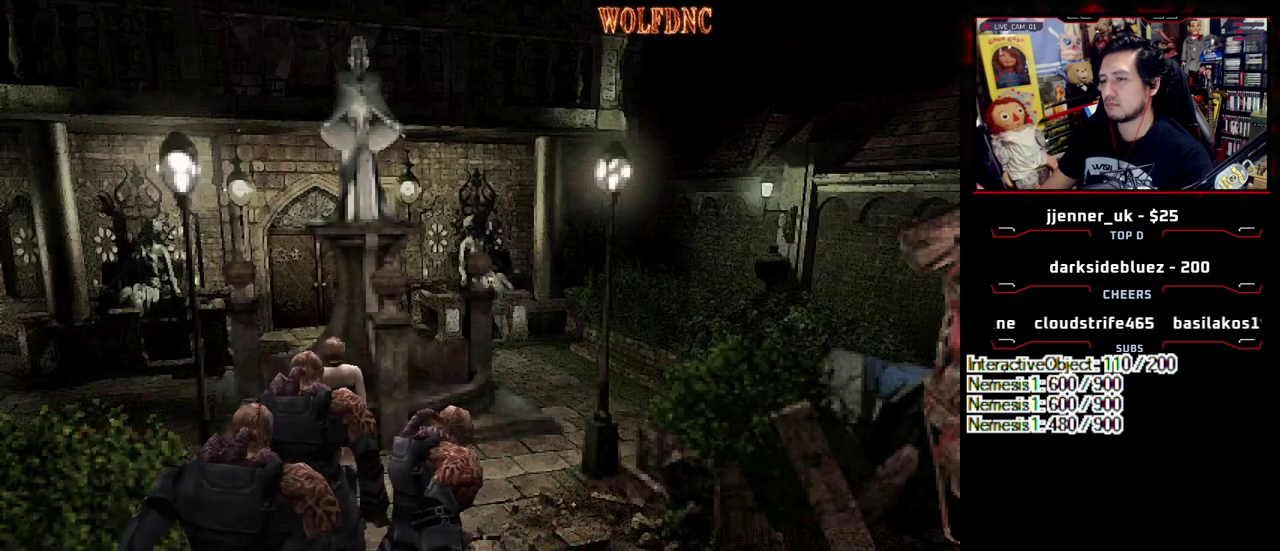
{"buttons": [], "events": [[133, "DPAD_LEFT", "down"], [133, "DPAD_UP", "down"], [133, "SQUARE", "down"], [333, "DPAD_LEFT", "up"], [333, "DPAD_UP", "up"], [333, "SQUARE", "up"]]}
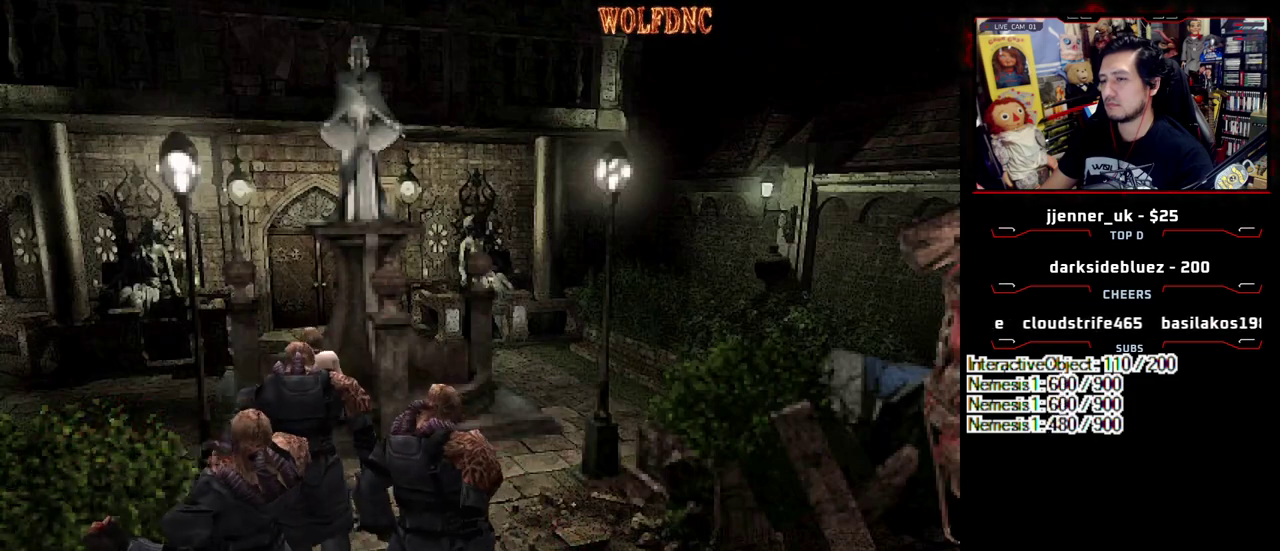
{"buttons": [], "events": [[150, "DPAD_LEFT", "down"], [150, "DPAD_UP", "down"], [200, "SQUARE", "down"], [383, "DPAD_LEFT", "up"], [383, "DPAD_UP", "up"], [433, "SQUARE", "up"]]}
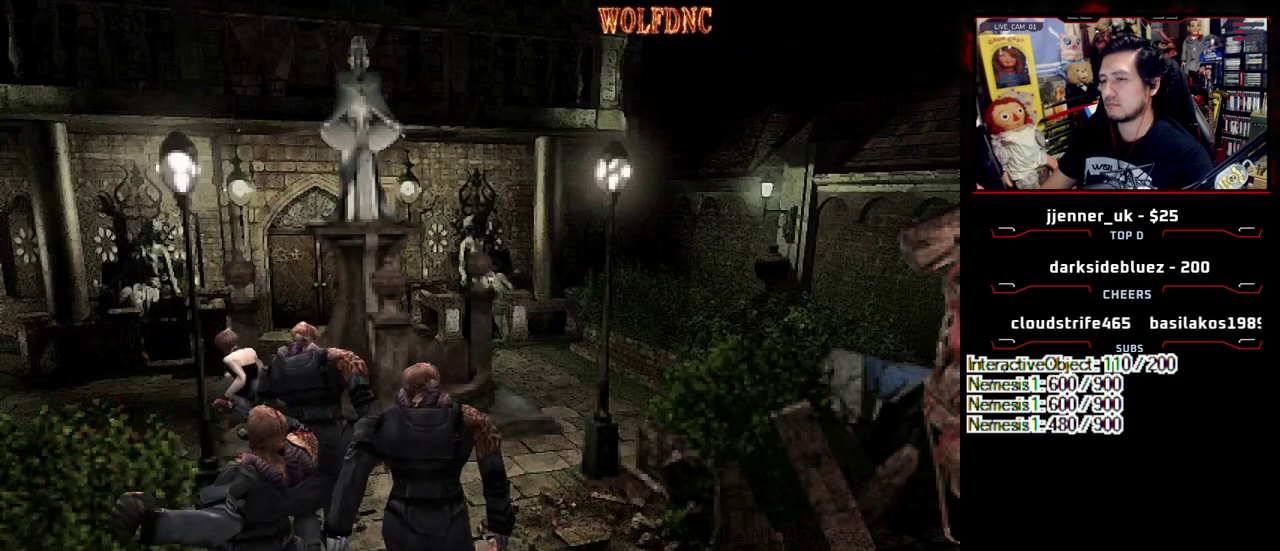
{"buttons": [], "events": [[167, "DPAD_LEFT", "down"], [167, "DPAD_UP", "down"], [167, "SQUARE", "down"], [367, "DPAD_LEFT", "up"], [367, "DPAD_UP", "up"], [367, "SQUARE", "up"]]}
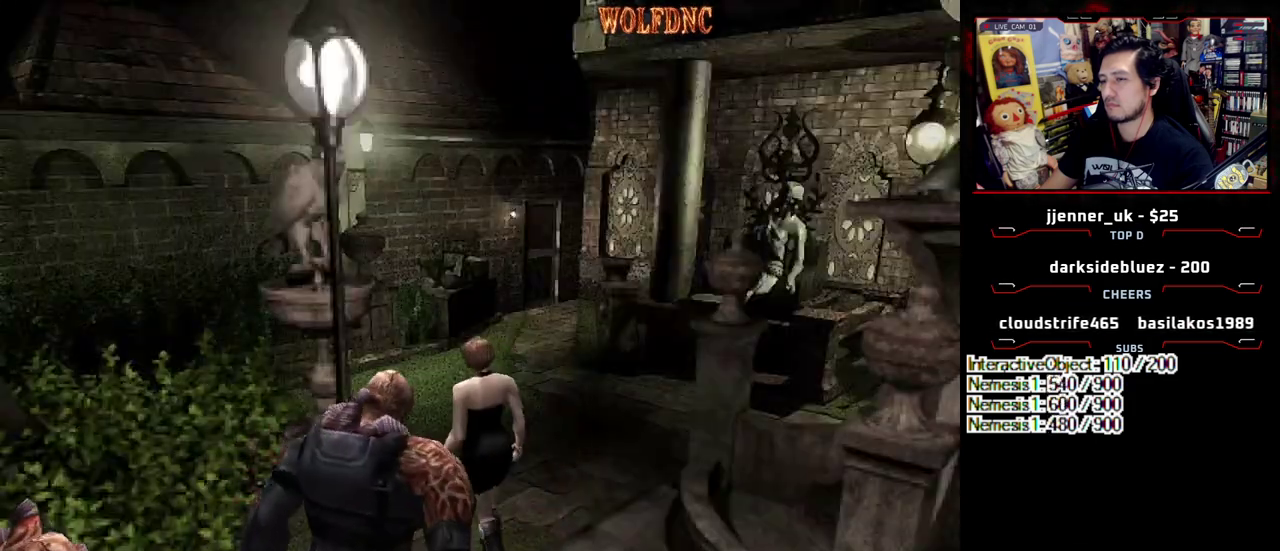
{"buttons": [], "events": []}
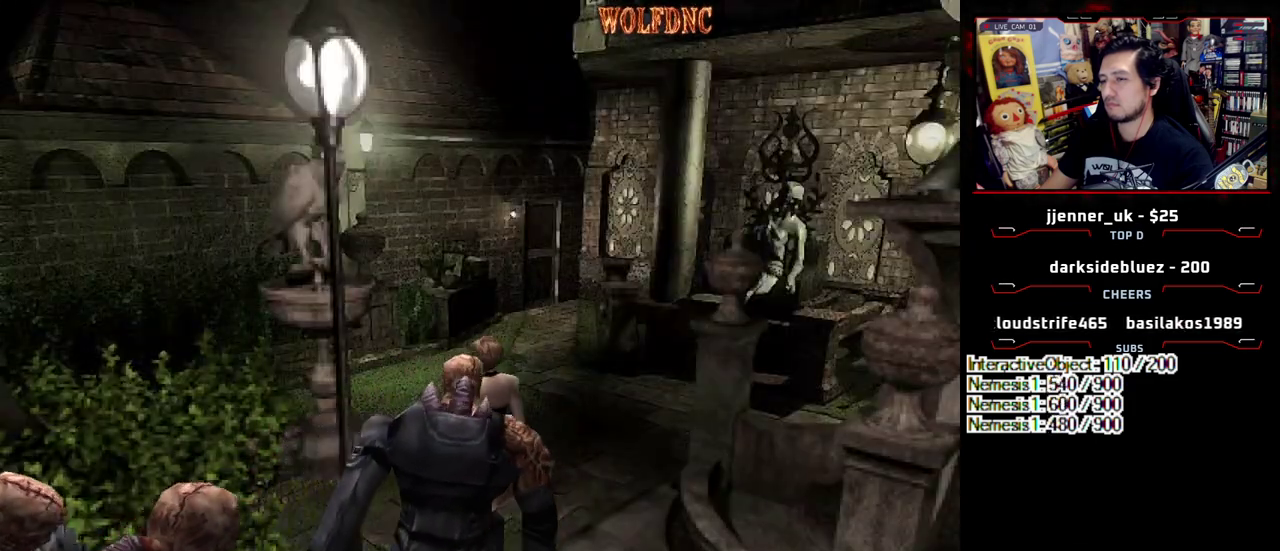
{"buttons": [], "events": [[250, "DPAD_RIGHT", "down"], [250, "DPAD_UP", "down"], [250, "SQUARE", "down"], [383, "DPAD_RIGHT", "up"], [383, "DPAD_UP", "up"], [433, "SQUARE", "up"]]}
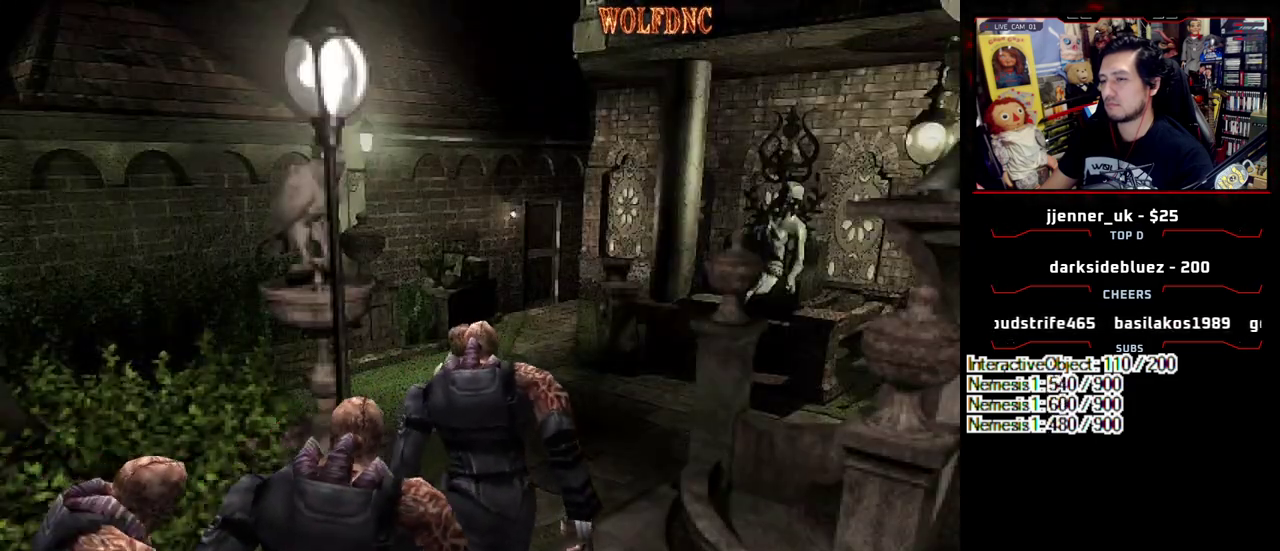
{"buttons": ["SQUARE", "DPAD_UP"], "events": [[133, "DPAD_RIGHT", "down"], [133, "DPAD_UP", "down"], [133, "SQUARE", "down"], [267, "DPAD_RIGHT", "up"], [267, "DPAD_UP", "up"], [267, "SQUARE", "up"], [400, "SQUARE", "down"], [450, "DPAD_RIGHT", "down"], [450, "DPAD_UP", "down"], [500, "DPAD_RIGHT", "up"]]}
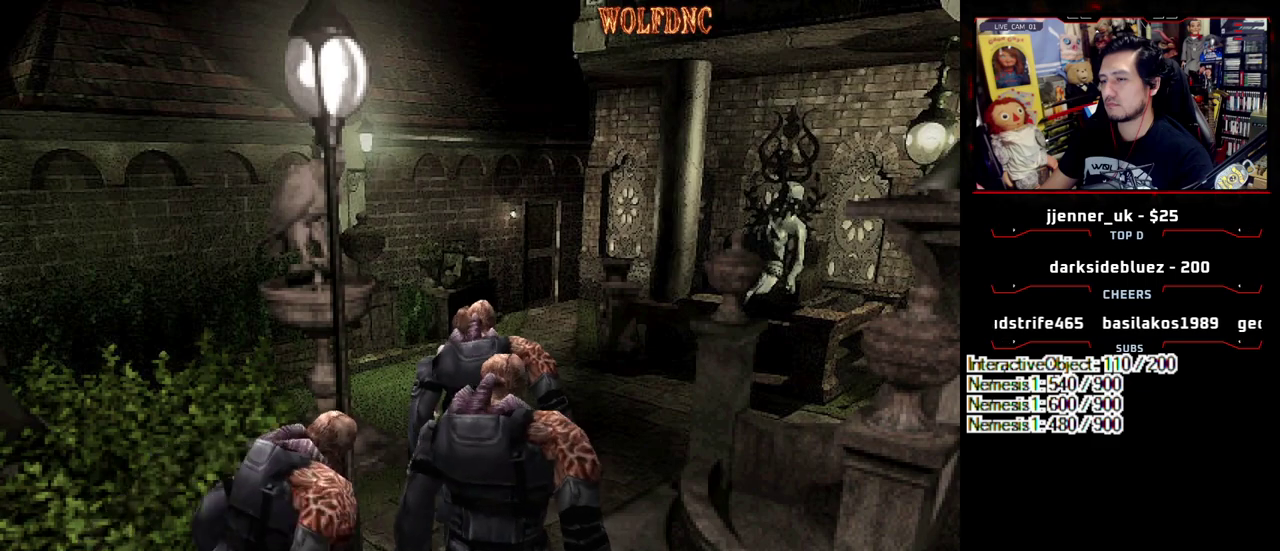
{"buttons": [], "events": [[50, "DPAD_UP", "up"], [100, "SQUARE", "up"], [183, "DPAD_LEFT", "down"], [233, "DPAD_UP", "down"], [283, "SQUARE", "down"], [467, "DPAD_LEFT", "up"], [467, "DPAD_UP", "up"], [467, "SQUARE", "up"]]}
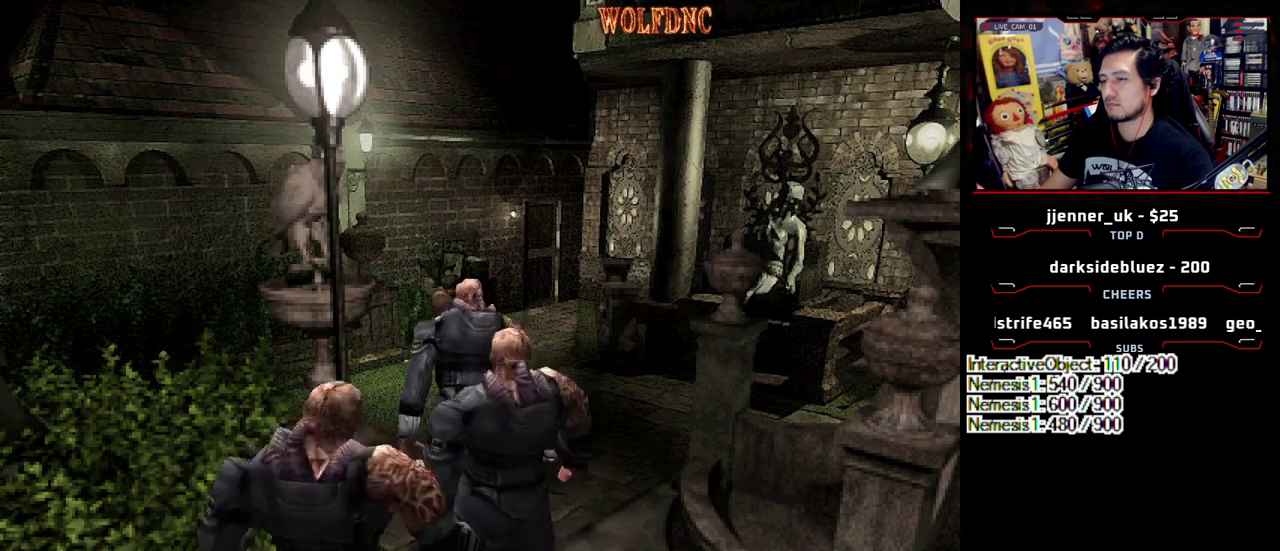
{"buttons": ["SQUARE"], "events": [[200, "DPAD_UP", "down"], [200, "SQUARE", "down"], [250, "DPAD_LEFT", "down"], [483, "DPAD_LEFT", "up"], [483, "DPAD_UP", "up"]]}
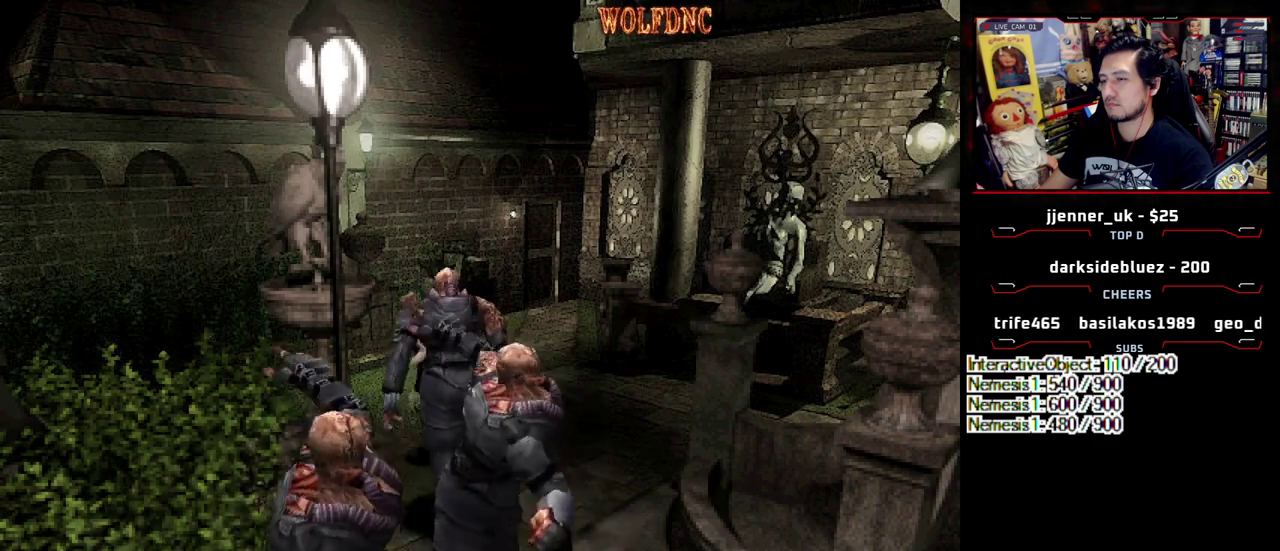
{"buttons": ["SQUARE", "DPAD_UP", "DPAD_RIGHT"], "events": [[33, "SQUARE", "up"], [267, "DPAD_RIGHT", "down"], [267, "DPAD_UP", "down"], [267, "SQUARE", "down"]]}
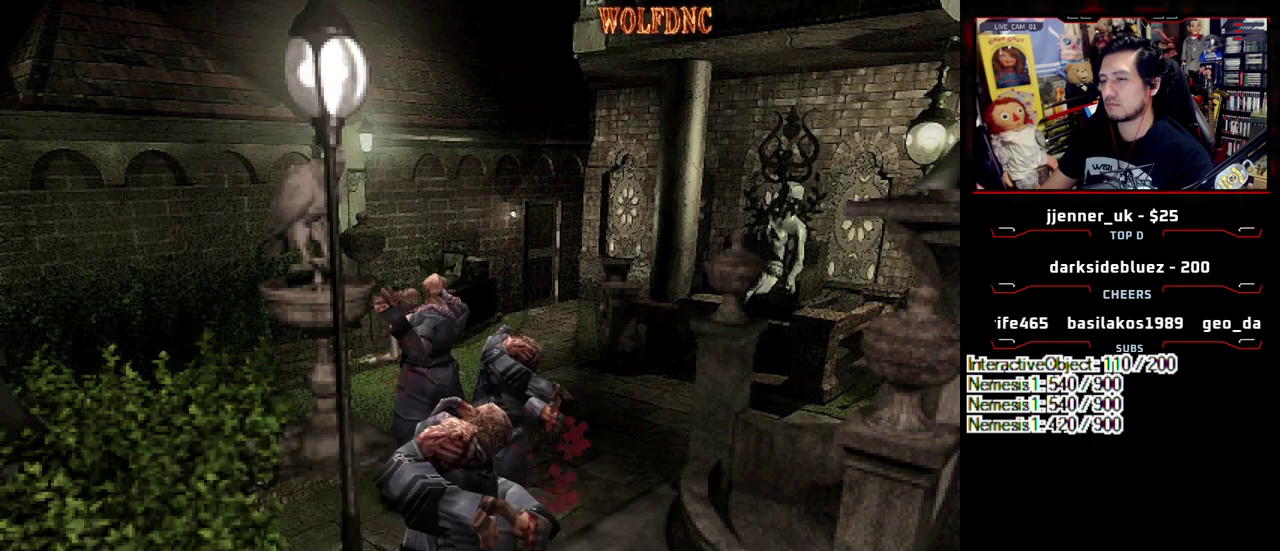
{"buttons": ["SQUARE", "DPAD_UP", "DPAD_LEFT"], "events": [[417, "DPAD_LEFT", "down"], [467, "DPAD_RIGHT", "up"]]}
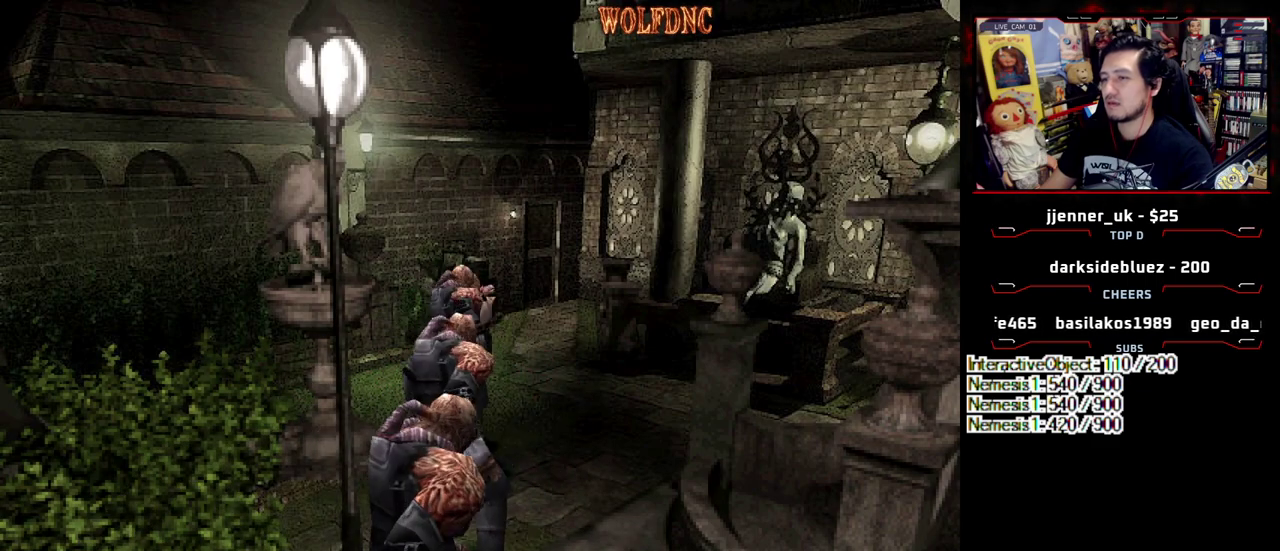
{"buttons": ["CROSS", "DPAD_LEFT"], "events": [[117, "CROSS", "down"], [150, "DPAD_LEFT", "up"], [150, "DPAD_UP", "up"], [150, "R1", "down"], [200, "DPAD_RIGHT", "down"], [200, "SQUARE", "up"], [250, "DPAD_LEFT", "down"], [250, "DPAD_RIGHT", "up"], [300, "DPAD_UP", "down"], [300, "R1", "up"], [350, "DPAD_LEFT", "up"], [350, "DPAD_RIGHT", "down"], [350, "R1", "down"], [383, "DPAD_UP", "up"], [433, "DPAD_LEFT", "down"], [433, "DPAD_RIGHT", "up"], [433, "R1", "up"]]}
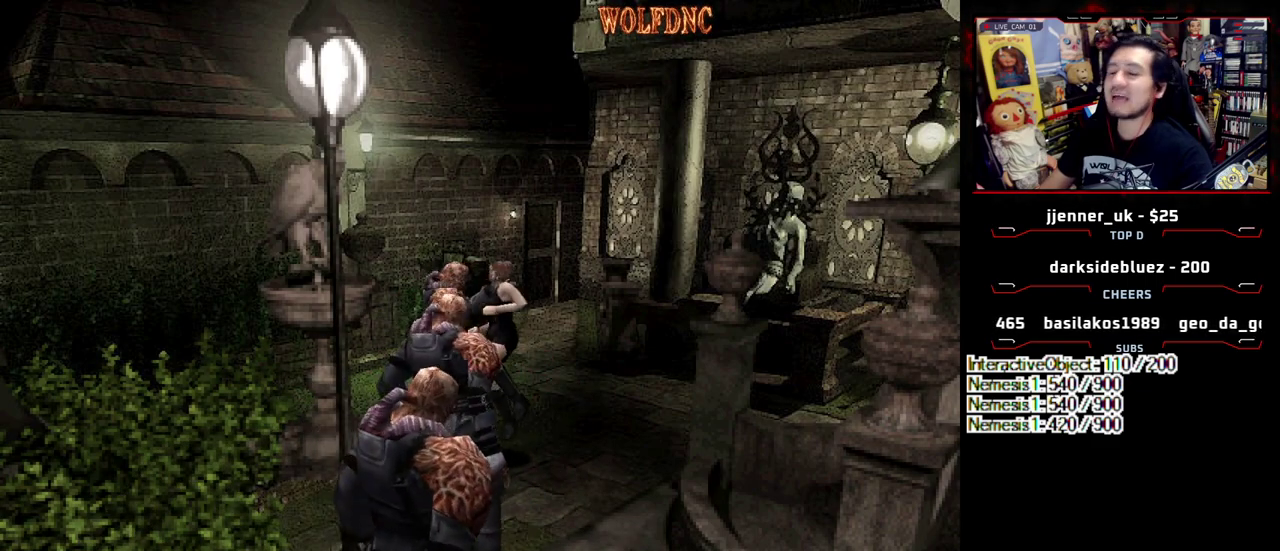
{"buttons": ["CROSS", "DPAD_RIGHT"], "events": [[33, "DPAD_DOWN", "down"], [33, "R1", "down"], [83, "DPAD_LEFT", "up"], [83, "DPAD_RIGHT", "down"], [133, "DPAD_DOWN", "up"], [167, "DPAD_LEFT", "down"], [167, "DPAD_RIGHT", "up"], [217, "CROSS", "up"], [217, "DPAD_DOWN", "down"], [267, "CROSS", "down"], [267, "DPAD_RIGHT", "down"], [317, "DPAD_DOWN", "up"], [317, "DPAD_LEFT", "up"], [350, "DPAD_RIGHT", "up"], [400, "DPAD_DOWN", "down"], [400, "DPAD_LEFT", "down"], [400, "SQUARE", "down"], [450, "DPAD_RIGHT", "down"], [450, "SQUARE", "up"], [500, "DPAD_DOWN", "up"], [500, "DPAD_LEFT", "up"], [500, "R1", "up"]]}
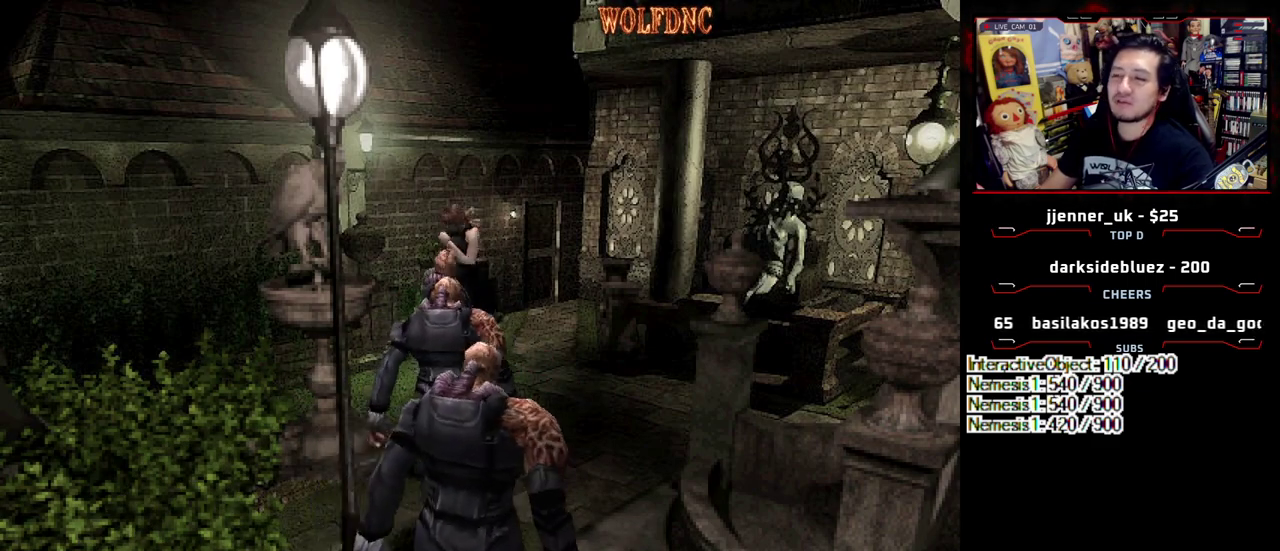
{"buttons": ["R1", "DPAD_DOWN", "DPAD_LEFT"], "events": [[50, "DPAD_RIGHT", "up"], [50, "R1", "down"], [100, "DPAD_DOWN", "down"], [100, "DPAD_LEFT", "down"], [133, "DPAD_RIGHT", "down"], [133, "R1", "up"], [183, "DPAD_DOWN", "up"], [183, "DPAD_LEFT", "up"], [233, "R1", "down"], [283, "DPAD_DOWN", "down"], [283, "DPAD_LEFT", "down"], [283, "DPAD_RIGHT", "up"], [333, "R1", "up"], [383, "DPAD_DOWN", "up"], [383, "DPAD_LEFT", "up"], [383, "DPAD_RIGHT", "down"], [417, "R1", "down"], [467, "CROSS", "up"], [467, "DPAD_DOWN", "down"], [467, "DPAD_LEFT", "down"], [467, "DPAD_RIGHT", "up"]]}